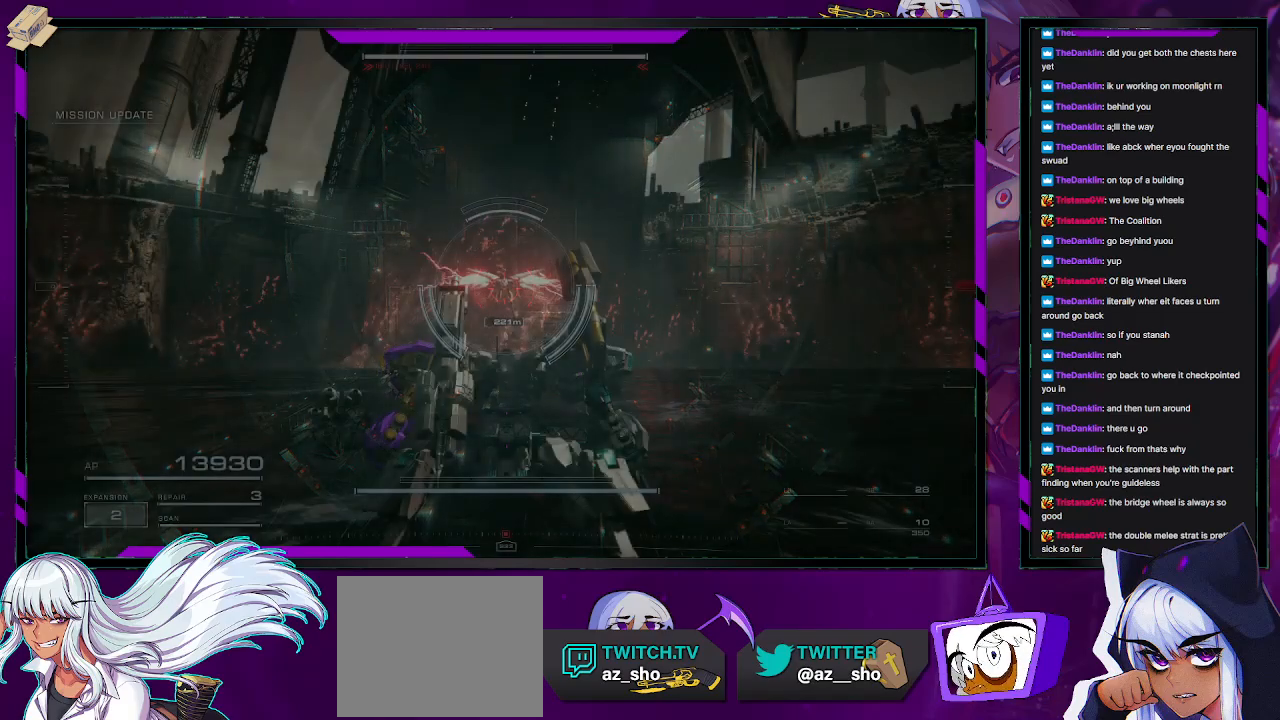
Gameplay with a controller (Xbox layout); each line is a JSON object with the inputs held at the frame after it. "events" lists button and stick changes between this image and that frame as [ms after this image, input, new state], when the widget could be followed in between.
{"buttons": ["R2"], "left_stick": "left", "right_stick": "center", "events": [[267, "left_stick", "left"], [283, "right_stick", "right"], [450, "right_stick", "center"]]}
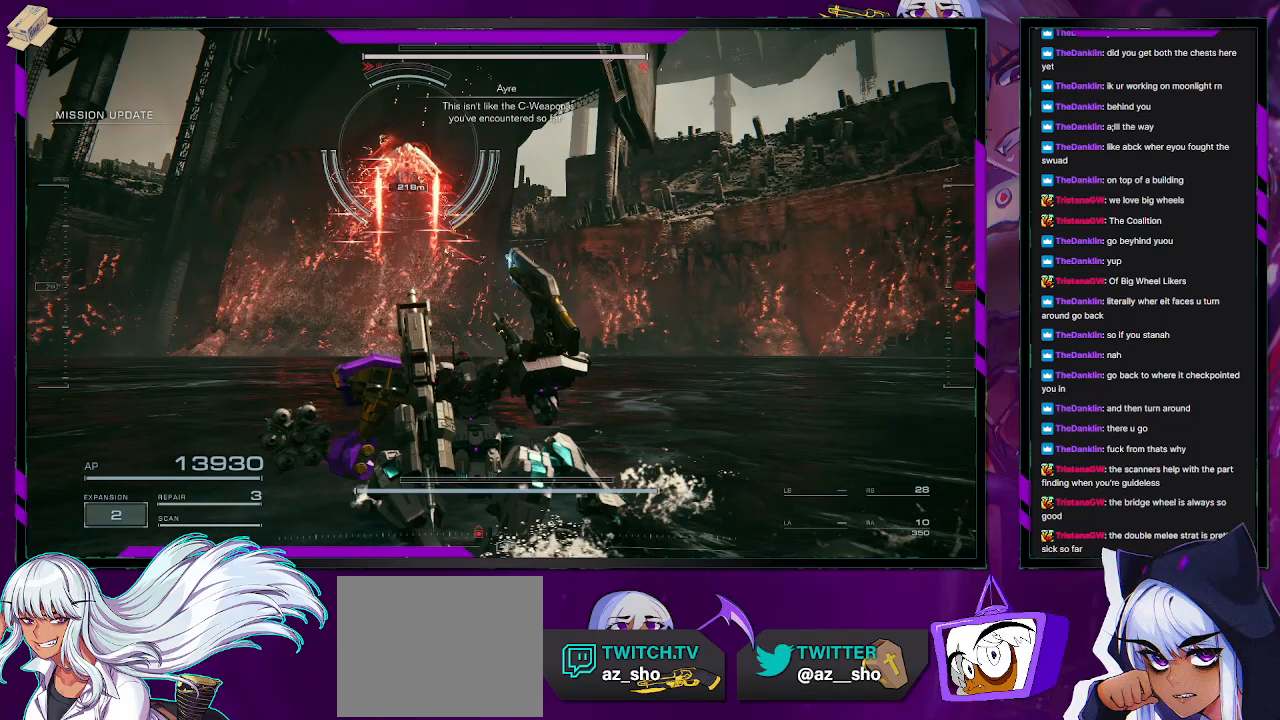
{"buttons": ["R2"], "left_stick": "left", "right_stick": "center", "events": [[83, "X", "down"], [200, "X", "up"]]}
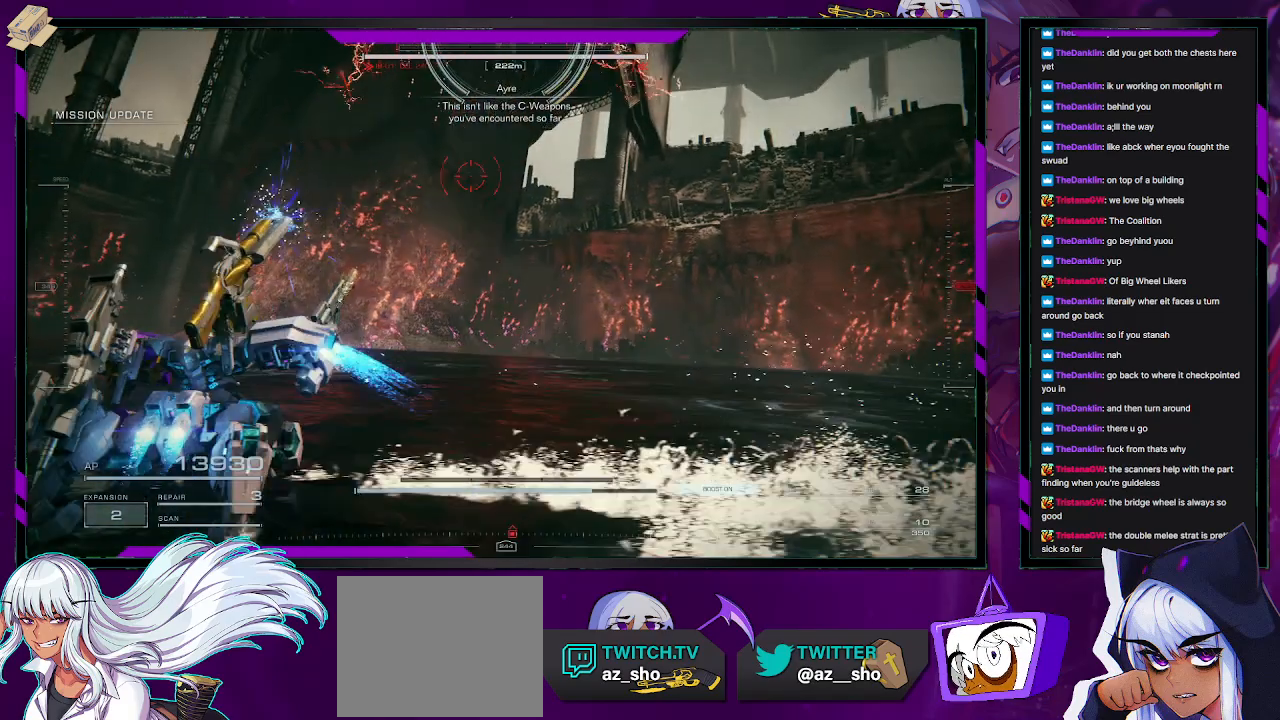
{"buttons": ["R2"], "left_stick": "down-left", "right_stick": "center", "events": [[33, "left_stick", "down-left"]]}
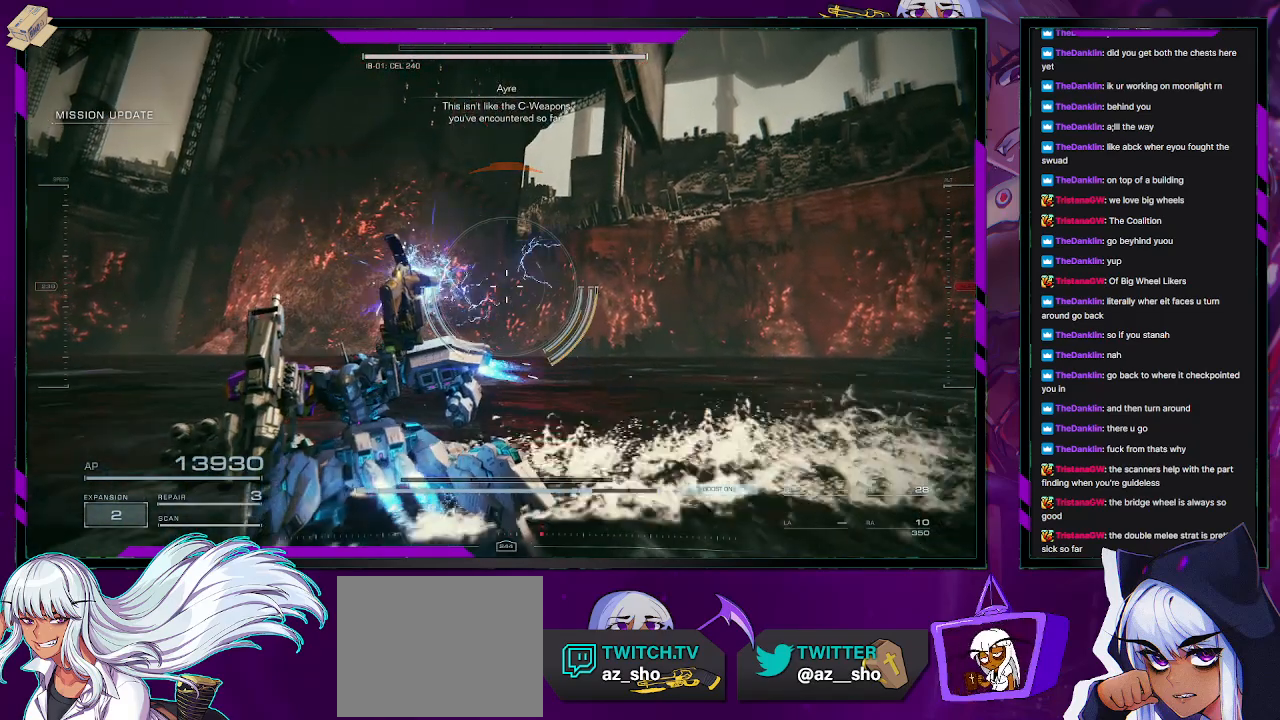
{"buttons": ["R2"], "left_stick": "down-left", "right_stick": "center", "events": []}
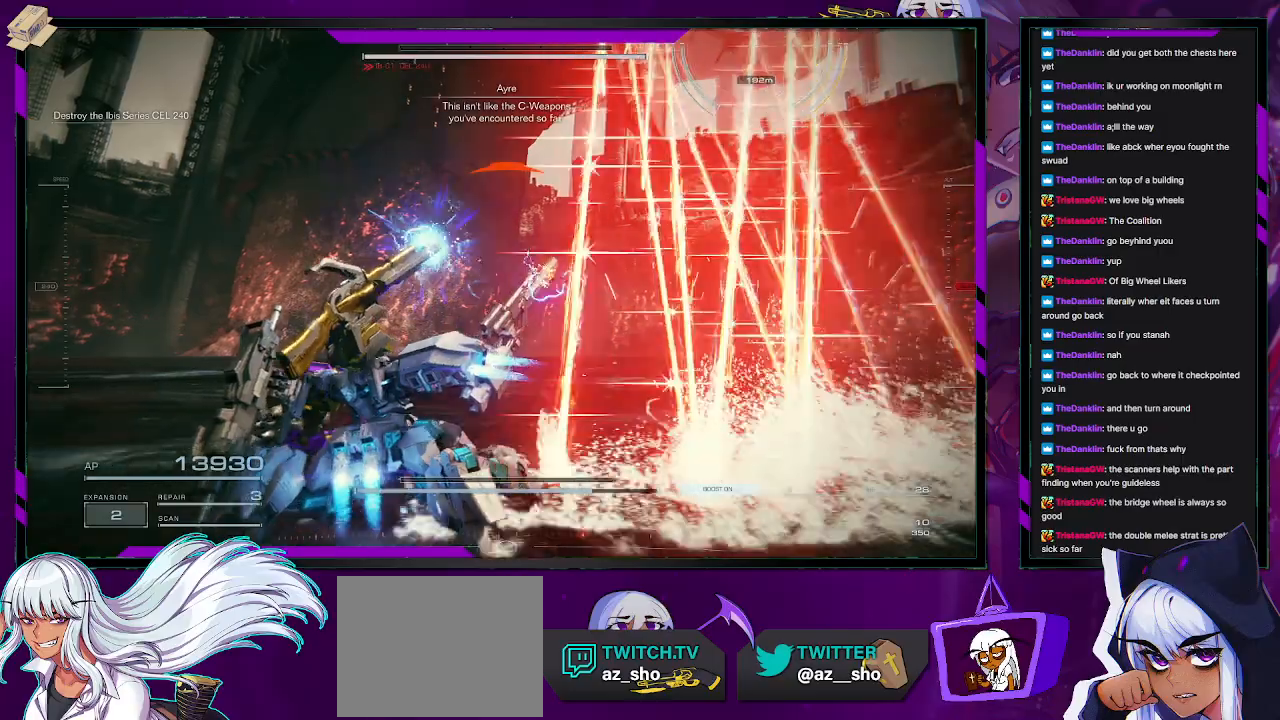
{"buttons": ["R2"], "left_stick": "down-left", "right_stick": "center", "events": []}
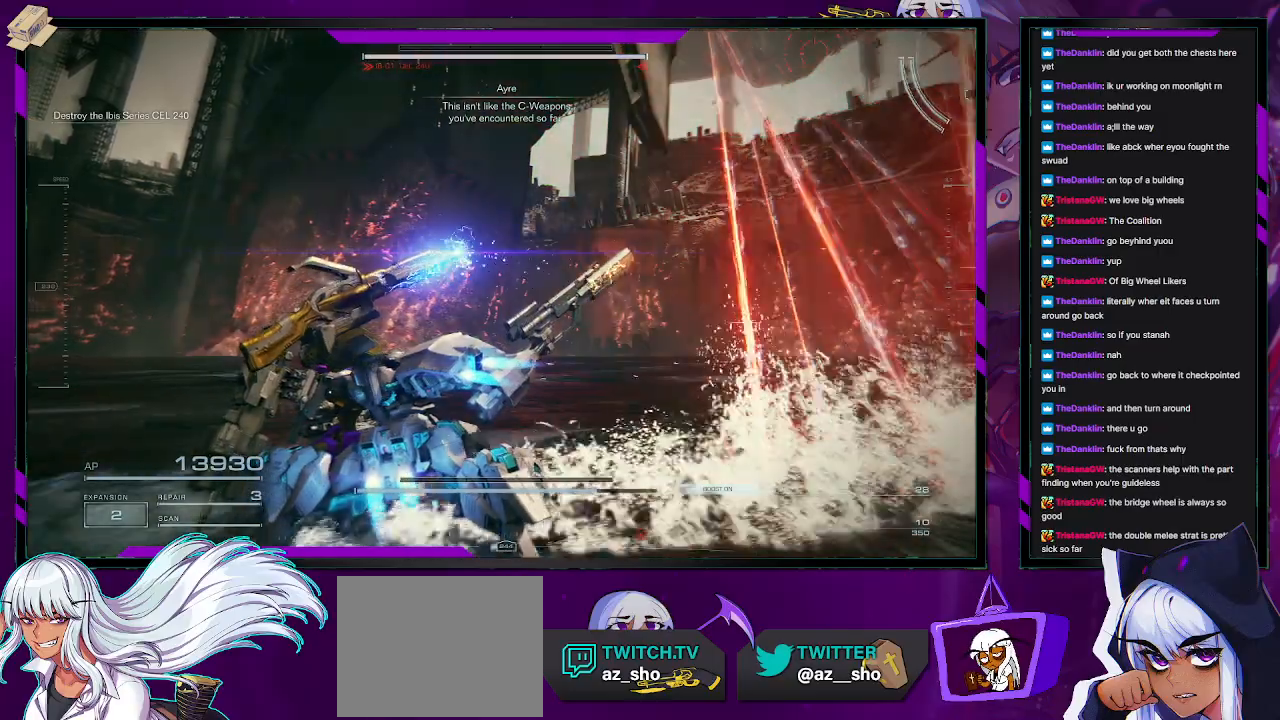
{"buttons": ["R2"], "left_stick": "down-left", "right_stick": "right", "events": [[133, "right_stick", "right"]]}
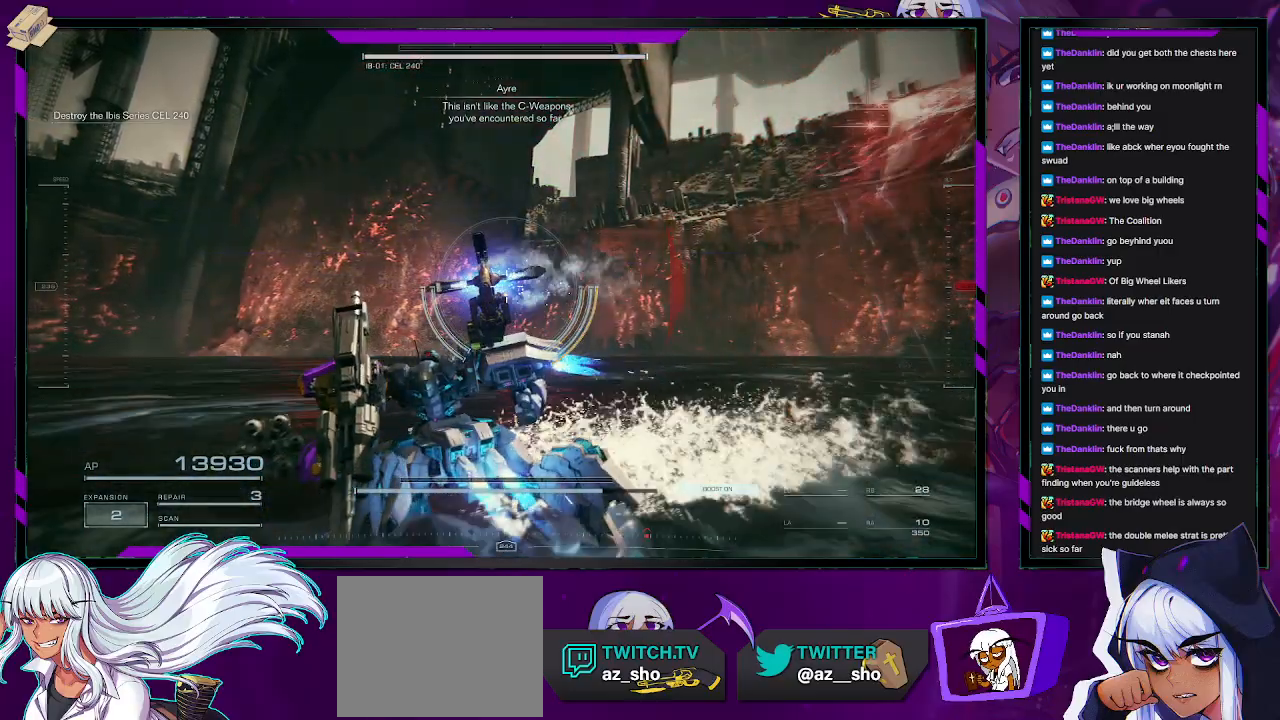
{"buttons": ["R2"], "left_stick": "left", "right_stick": "center", "events": [[17, "right_stick", "center"], [100, "left_stick", "left"]]}
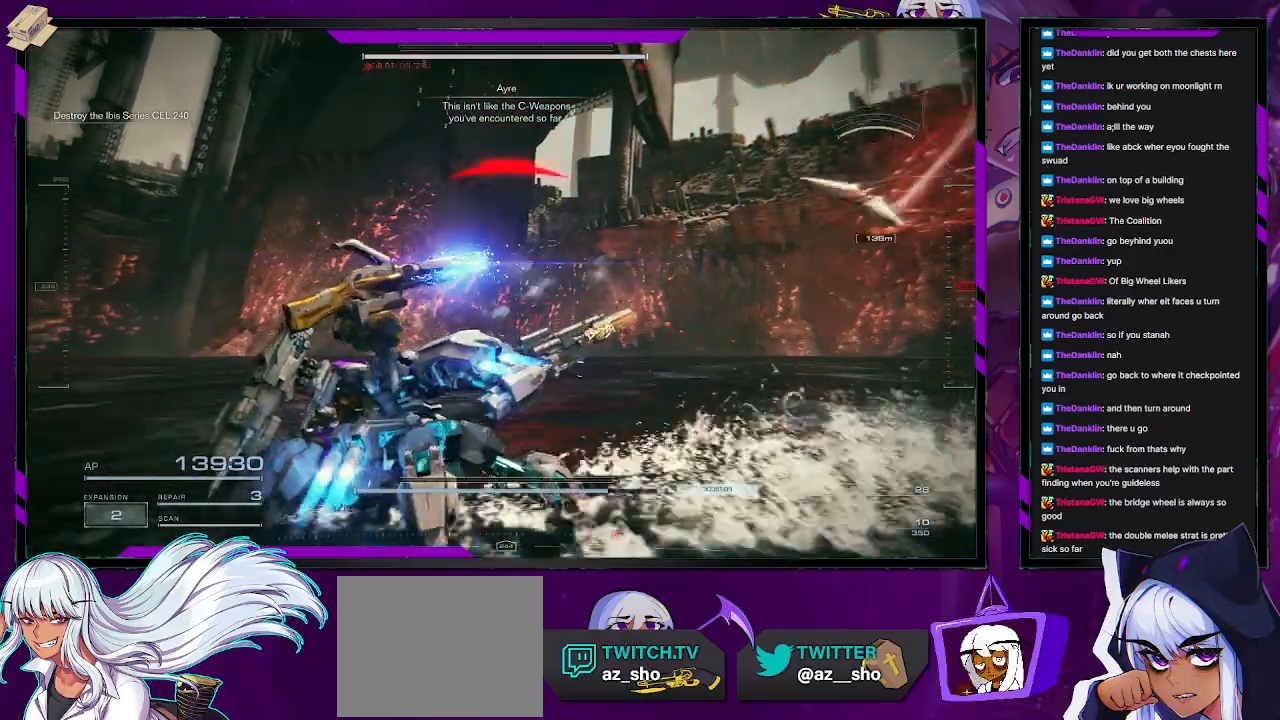
{"buttons": [], "left_stick": "up-left", "right_stick": "left", "events": [[200, "right_stick", "left"], [217, "left_stick", "up-left"], [400, "R2", "up"]]}
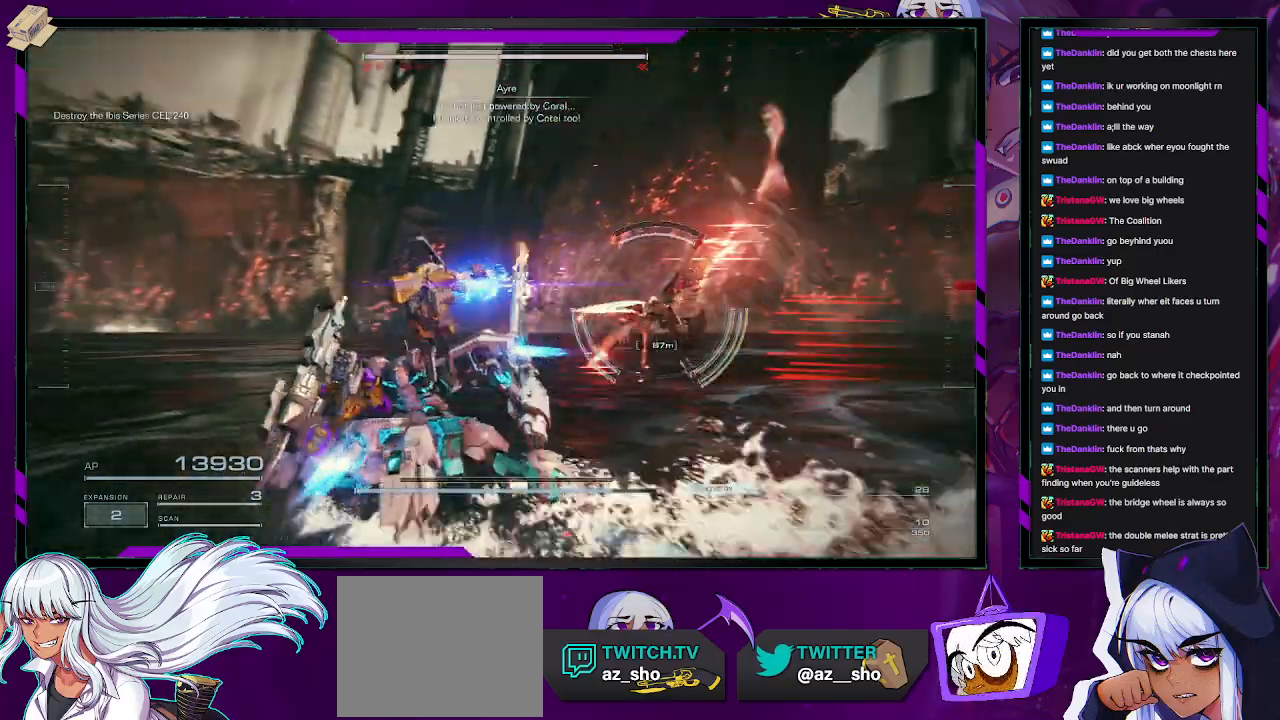
{"buttons": [], "left_stick": "up", "right_stick": "center", "events": [[50, "left_stick", "up"], [83, "right_stick", "center"]]}
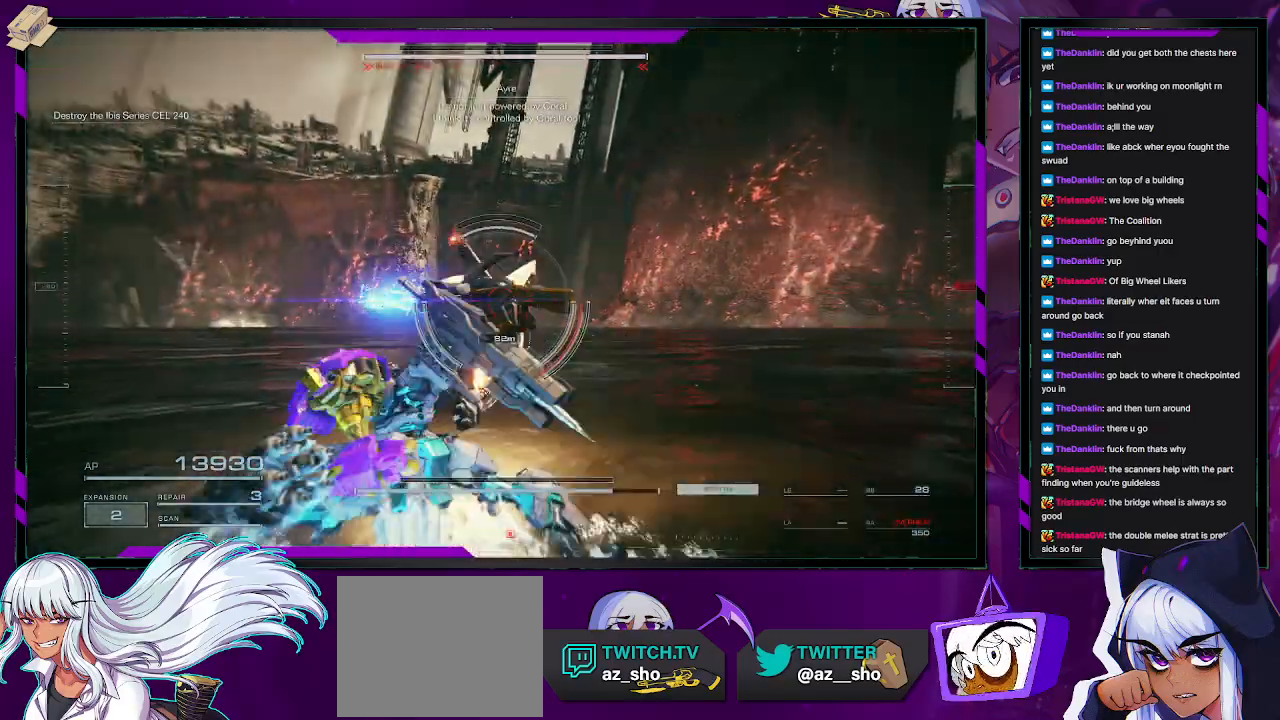
{"buttons": [], "left_stick": "up", "right_stick": "center", "events": []}
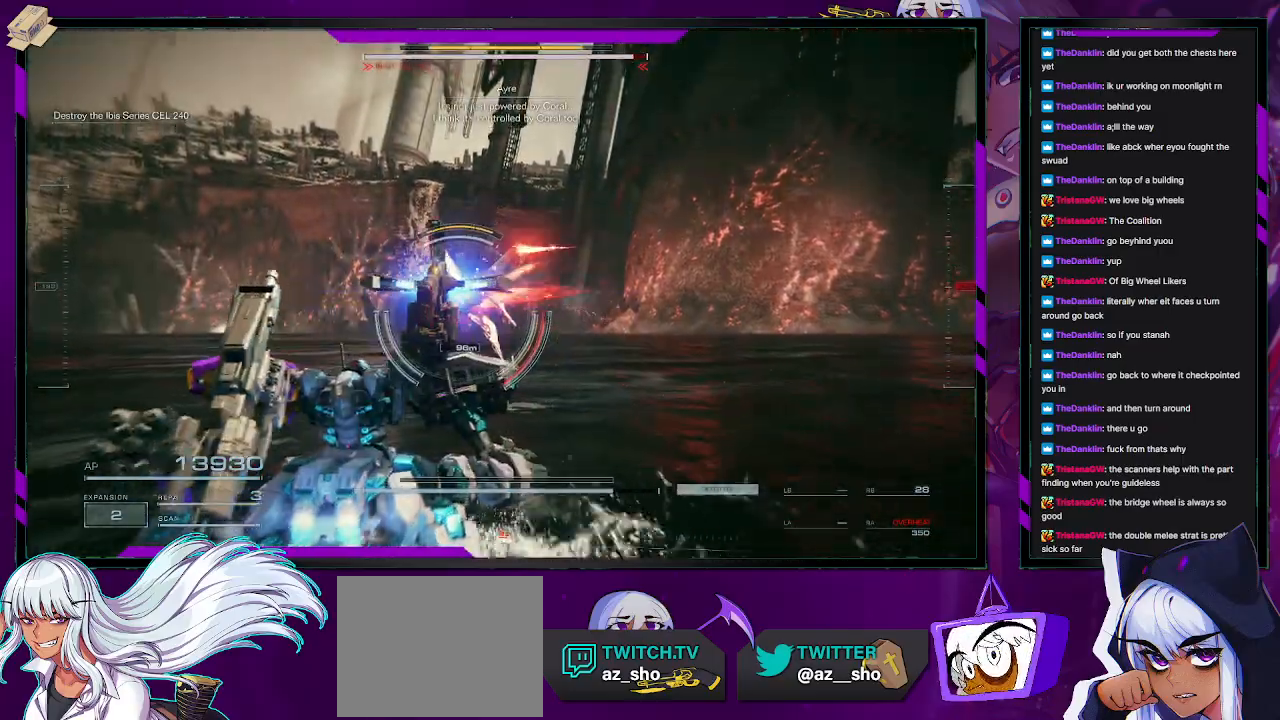
{"buttons": [], "left_stick": "up", "right_stick": "center", "events": []}
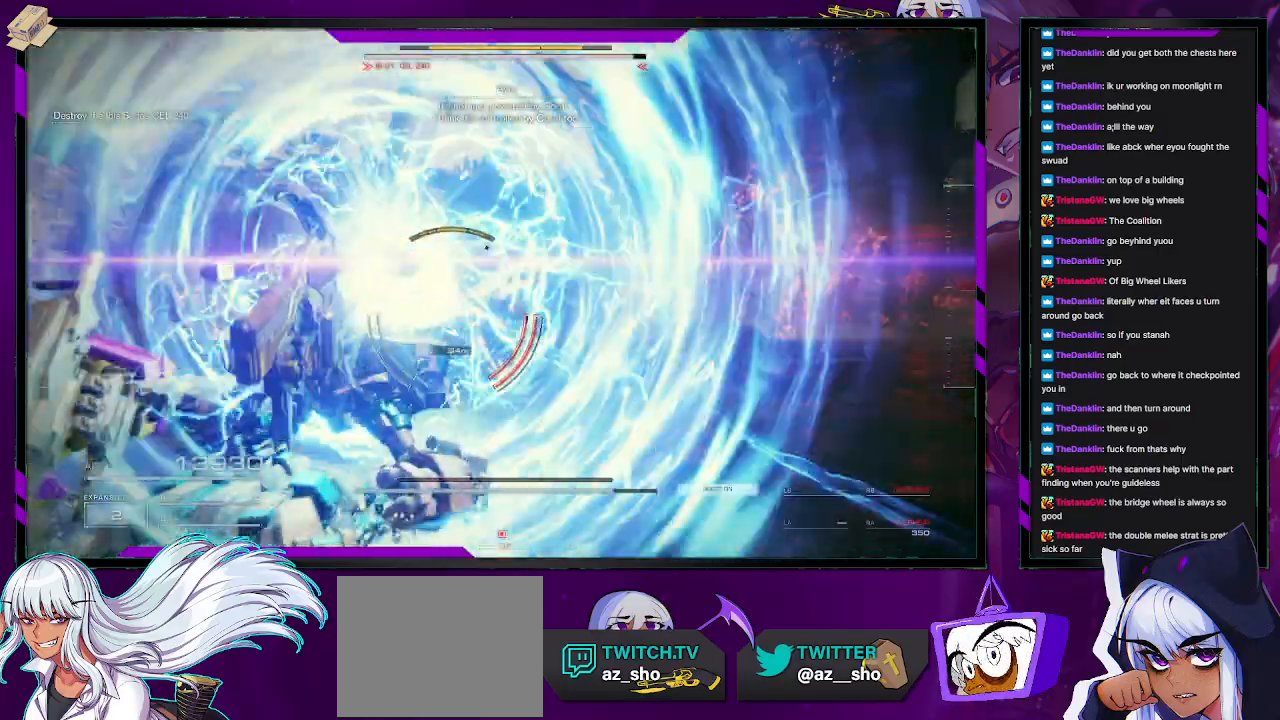
{"buttons": [], "left_stick": "up", "right_stick": "center", "events": [[133, "X", "down"], [267, "X", "up"]]}
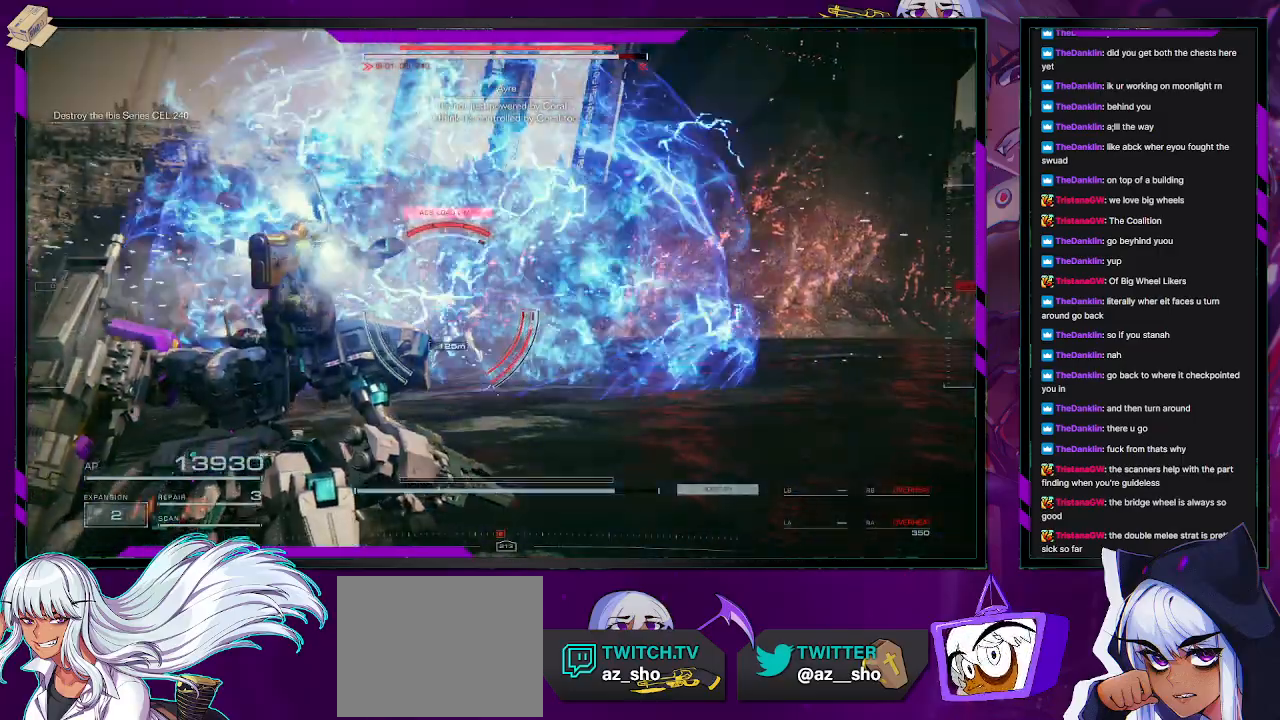
{"buttons": [], "left_stick": "up", "right_stick": "center", "events": [[200, "X", "down"], [333, "X", "up"]]}
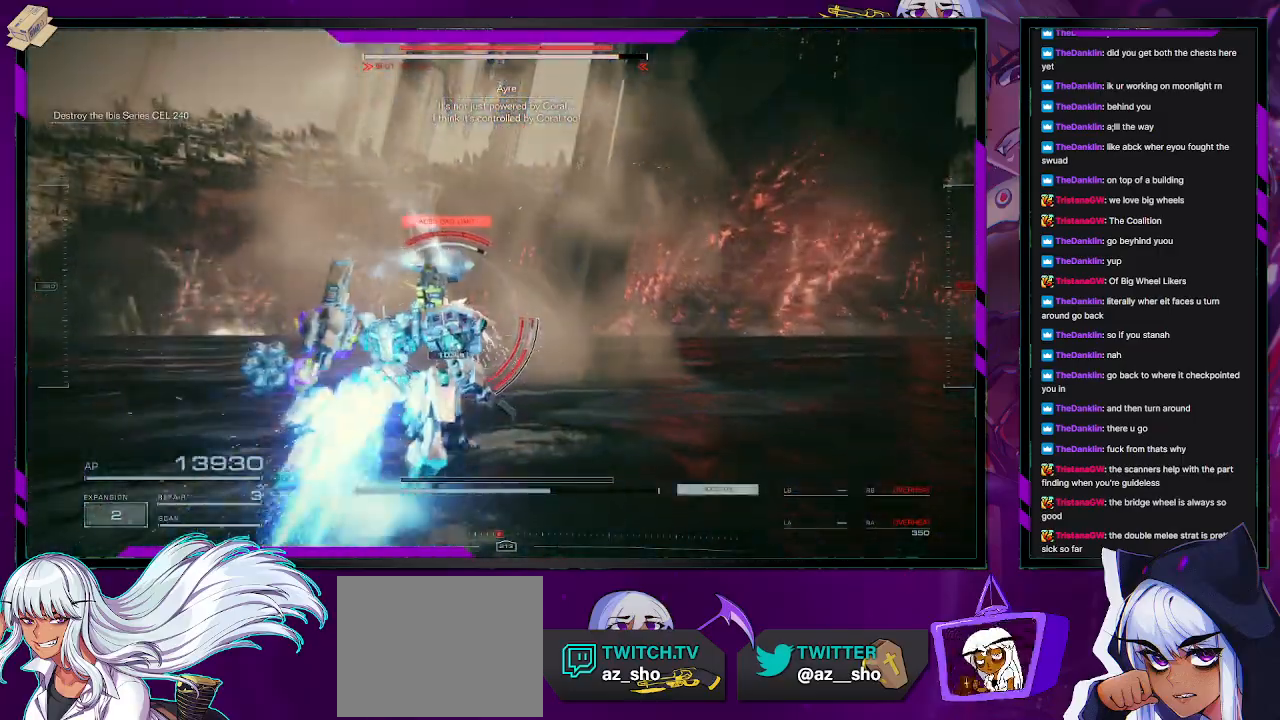
{"buttons": [], "left_stick": "up", "right_stick": "left", "events": [[33, "L1", "down"], [83, "L1", "up"], [333, "right_stick", "left"]]}
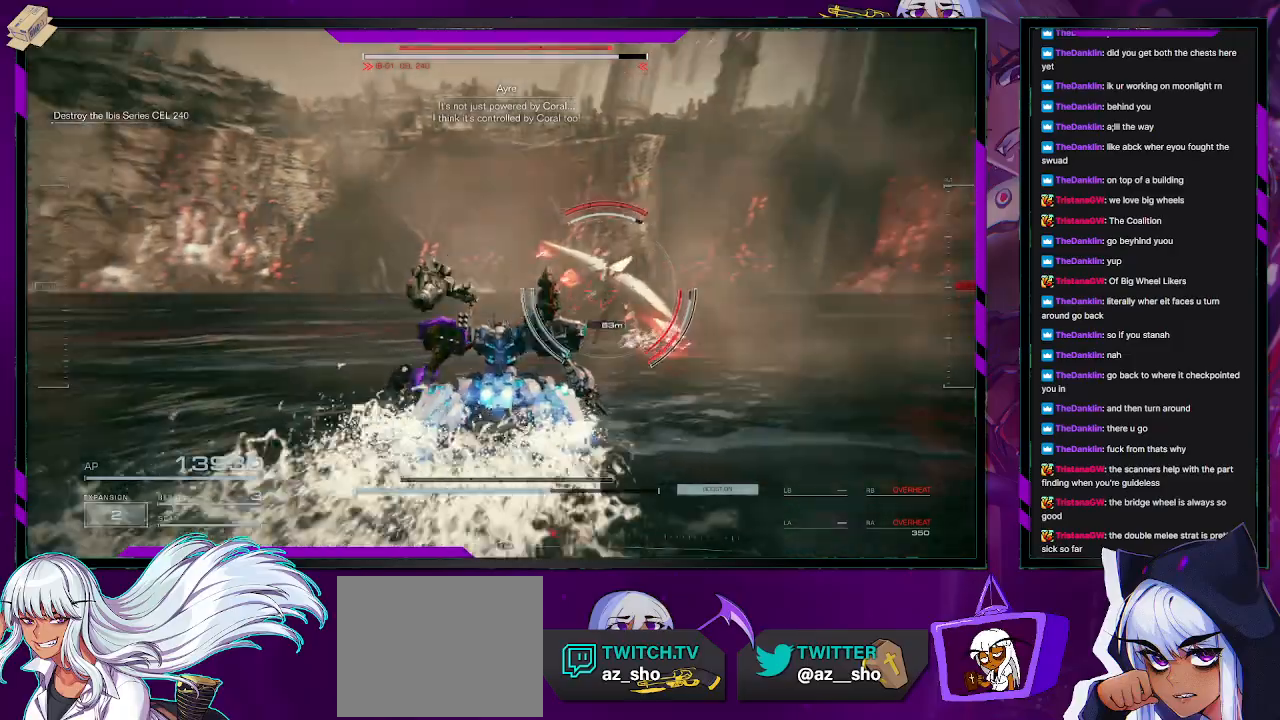
{"buttons": ["L2"], "left_stick": "up", "right_stick": "center", "events": [[50, "right_stick", "center"], [167, "right_stick", "down-right"], [350, "L2", "down"], [350, "right_stick", "center"]]}
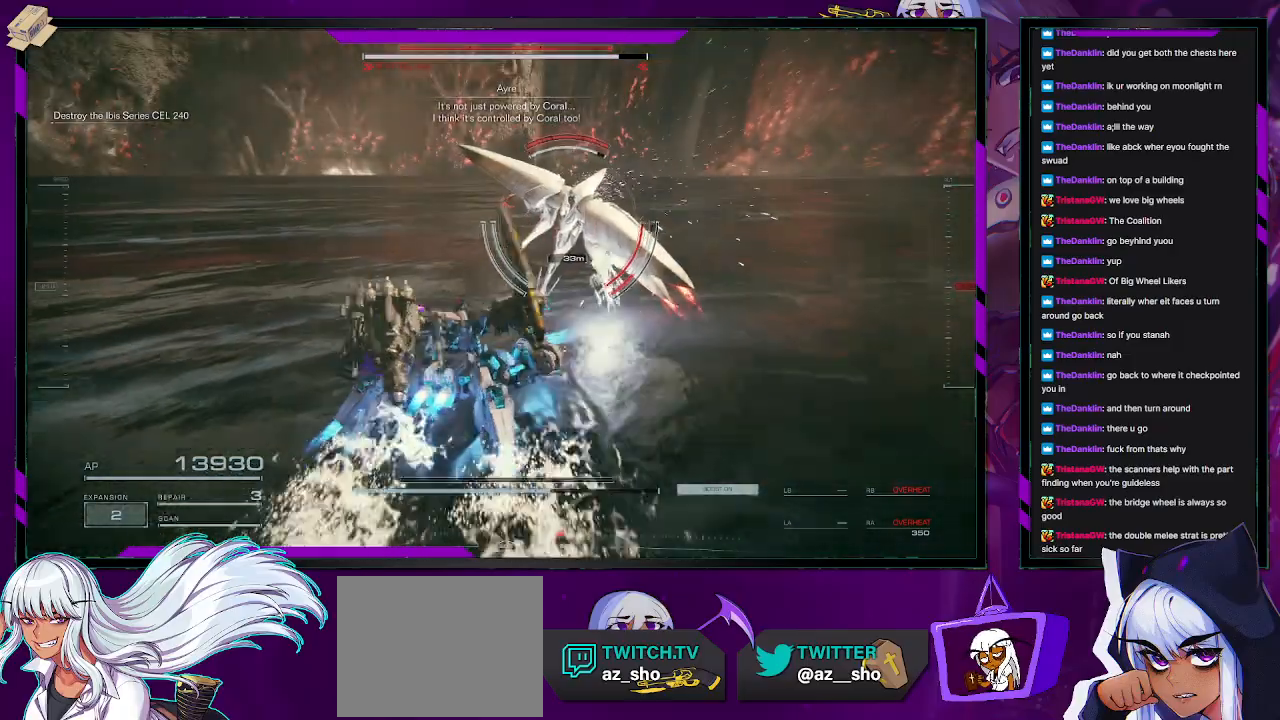
{"buttons": ["L2"], "left_stick": "up", "right_stick": "center", "events": [[83, "right_stick", "right"], [467, "right_stick", "center"]]}
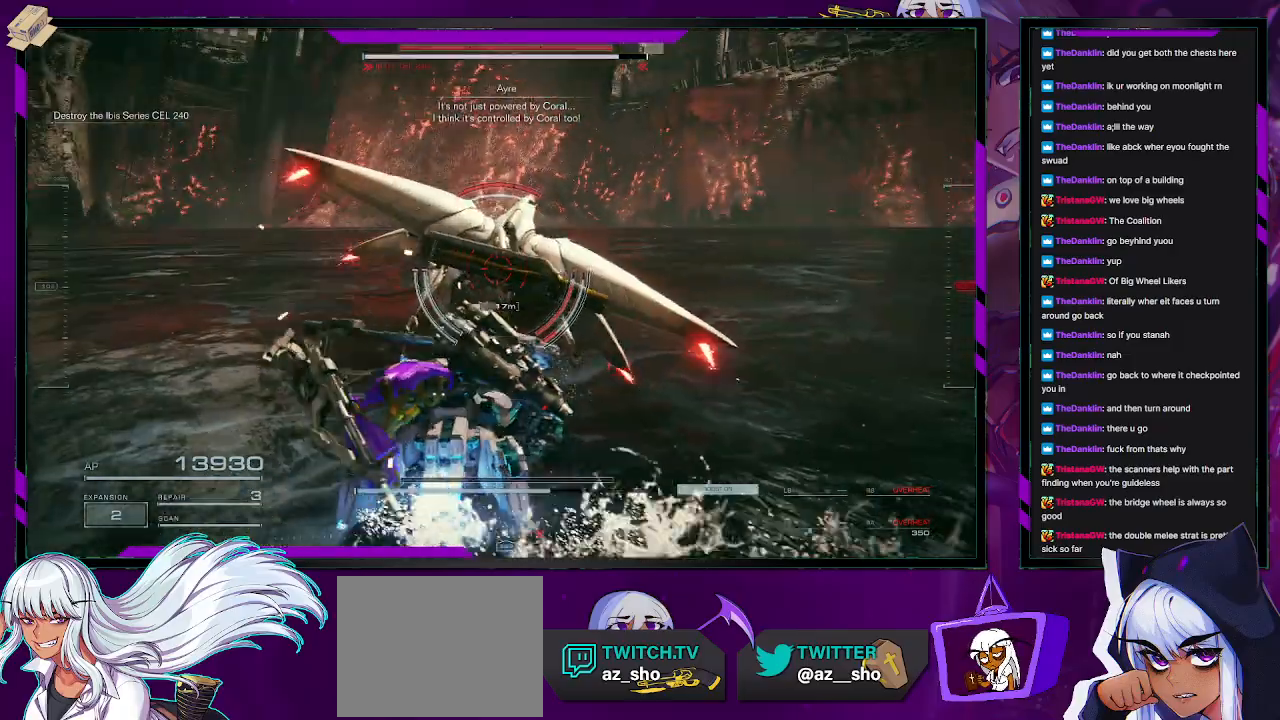
{"buttons": ["L2"], "left_stick": "up", "right_stick": "center", "events": []}
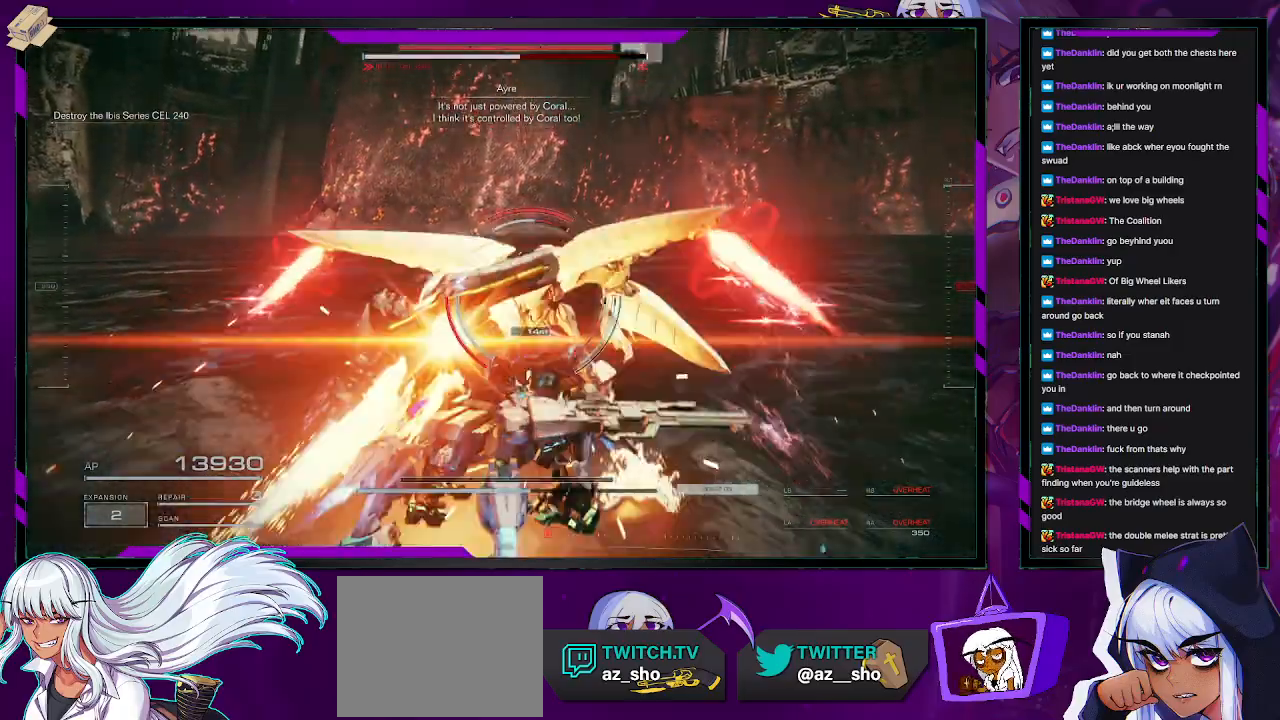
{"buttons": [], "left_stick": "up", "right_stick": "center", "events": [[500, "L2", "up"]]}
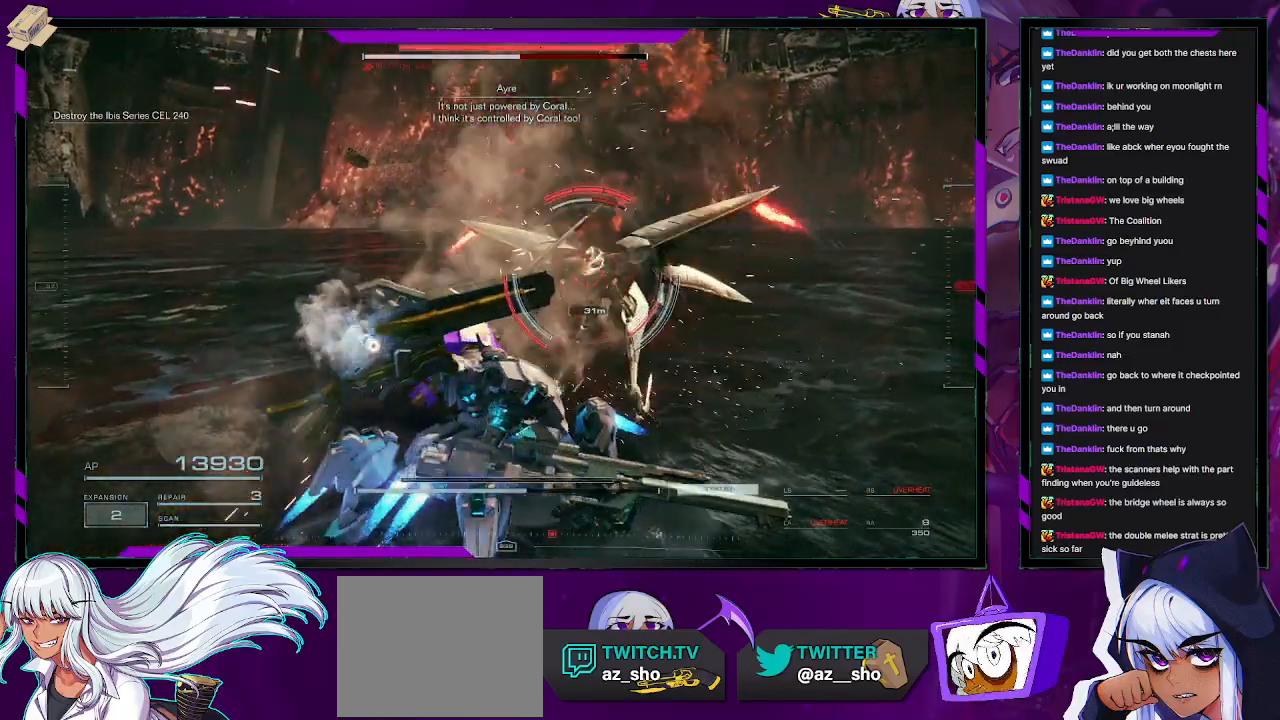
{"buttons": ["R2"], "left_stick": "right", "right_stick": "up-left", "events": [[183, "R2", "down"], [317, "left_stick", "up-right"], [500, "left_stick", "right"], [500, "right_stick", "up-left"]]}
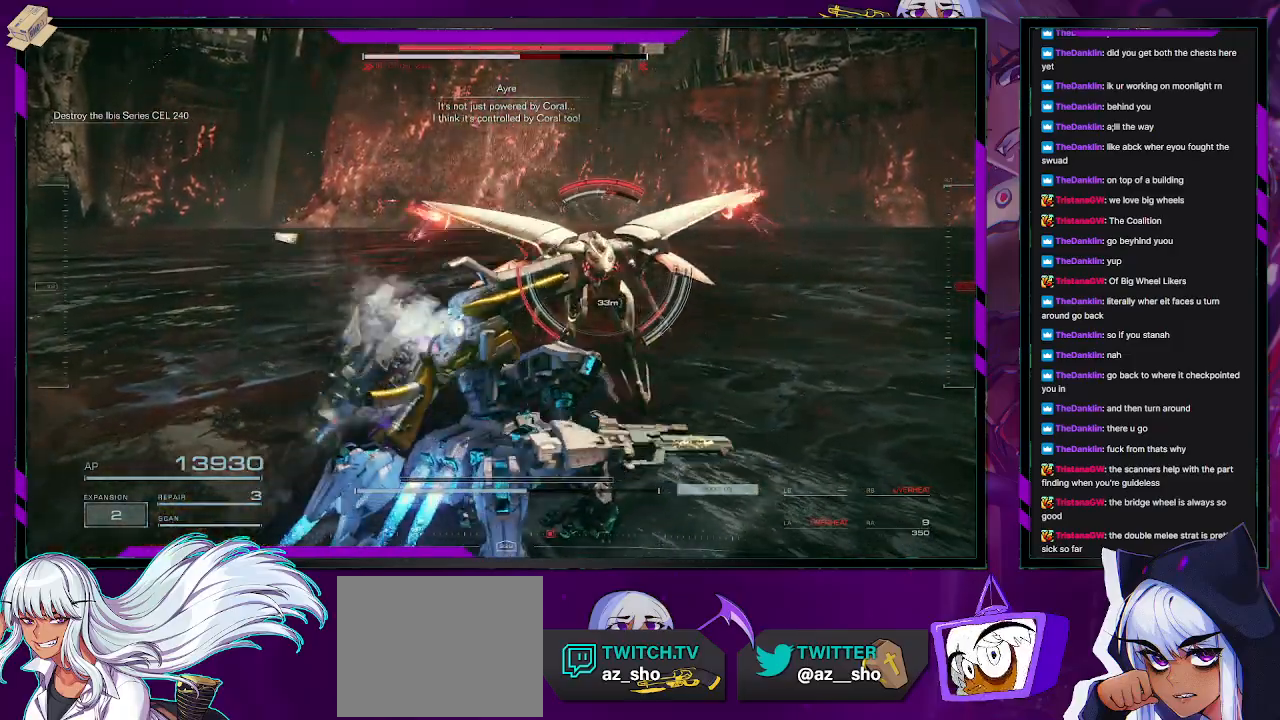
{"buttons": ["L1", "R2"], "left_stick": "up-right", "right_stick": "right", "events": [[233, "right_stick", "center"], [300, "left_stick", "up-right"], [433, "right_stick", "right"], [483, "L1", "down"]]}
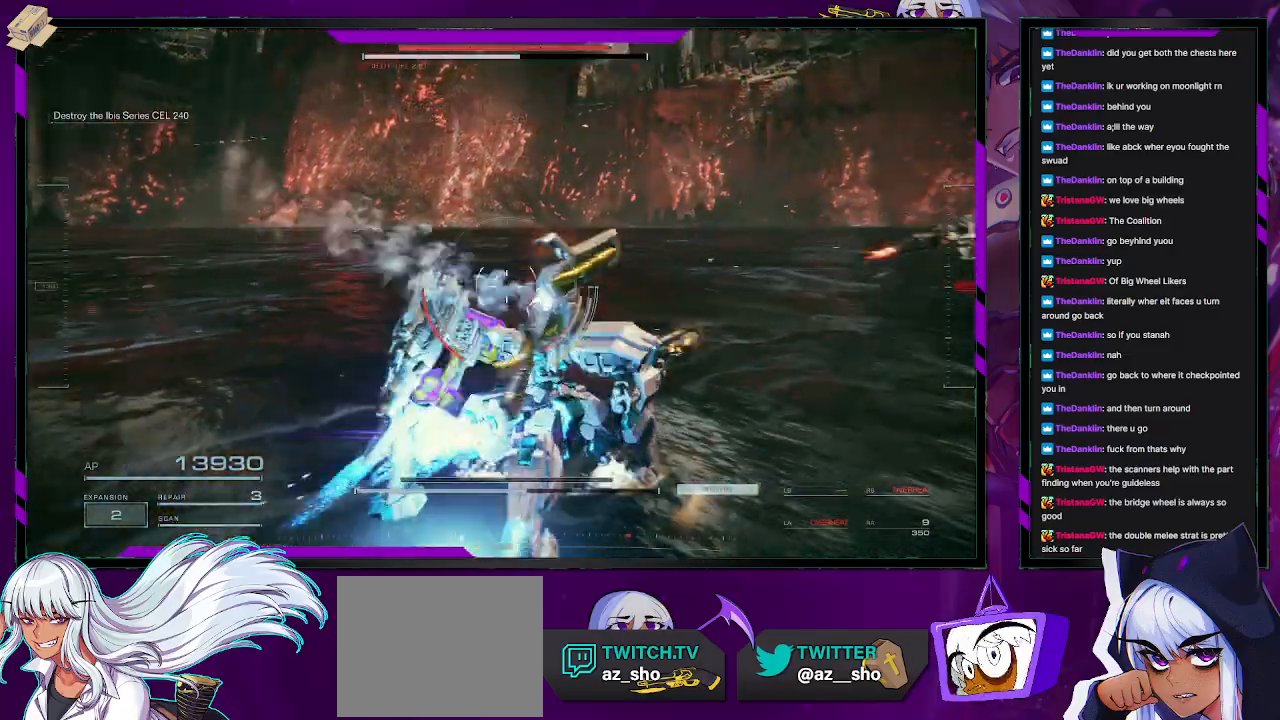
{"buttons": ["R2"], "left_stick": "right", "right_stick": "center", "events": [[67, "L1", "up"], [183, "left_stick", "right"], [300, "right_stick", "center"]]}
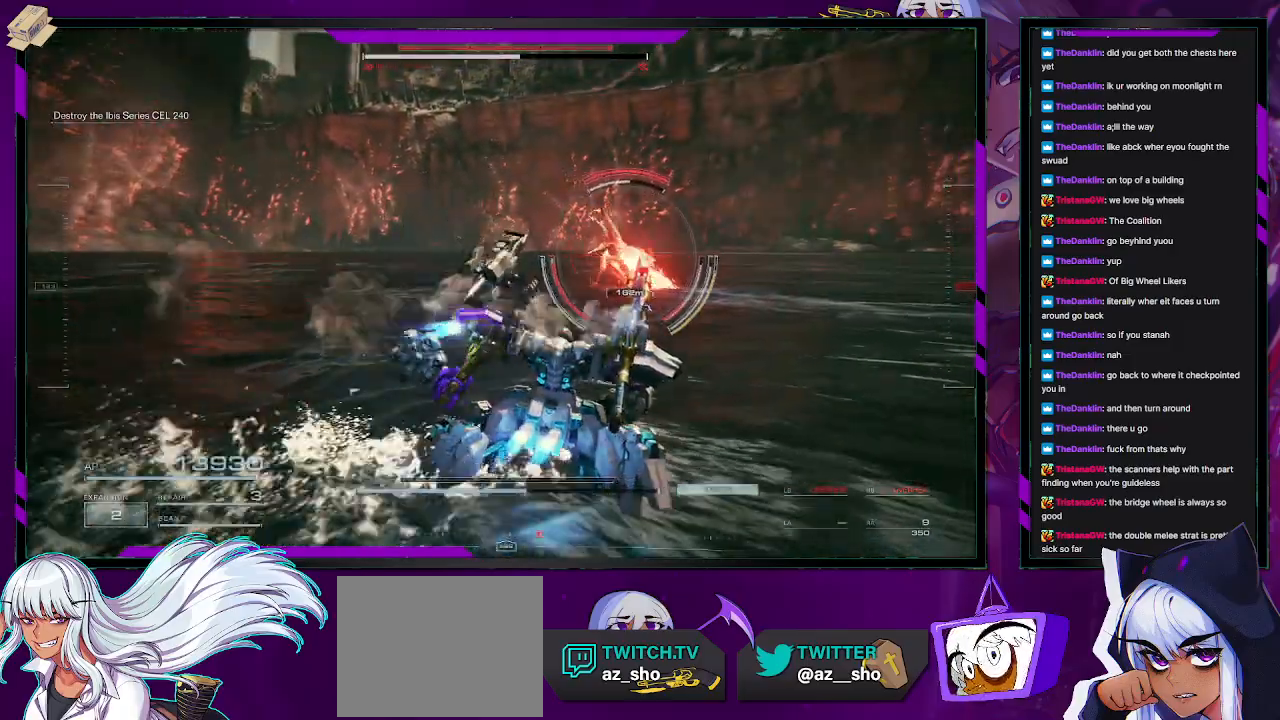
{"buttons": ["R2"], "left_stick": "right", "right_stick": "center", "events": []}
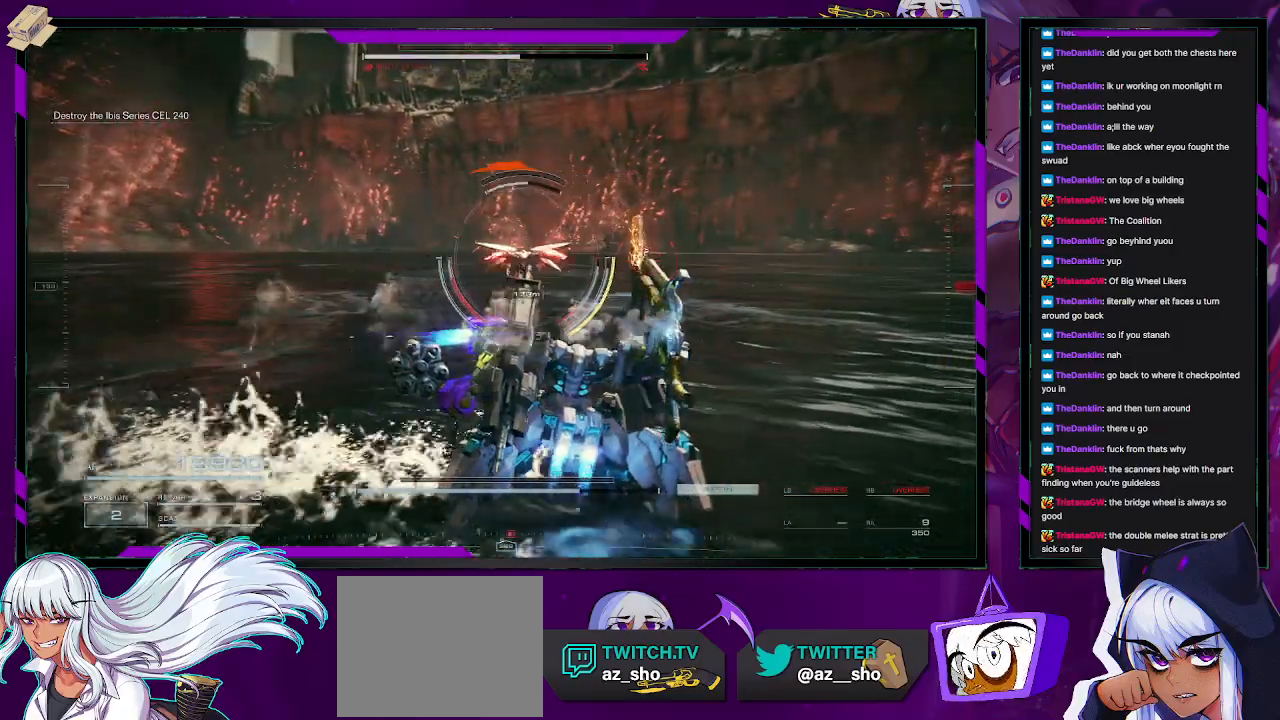
{"buttons": ["R2"], "left_stick": "up-right", "right_stick": "center", "events": [[133, "left_stick", "up-right"]]}
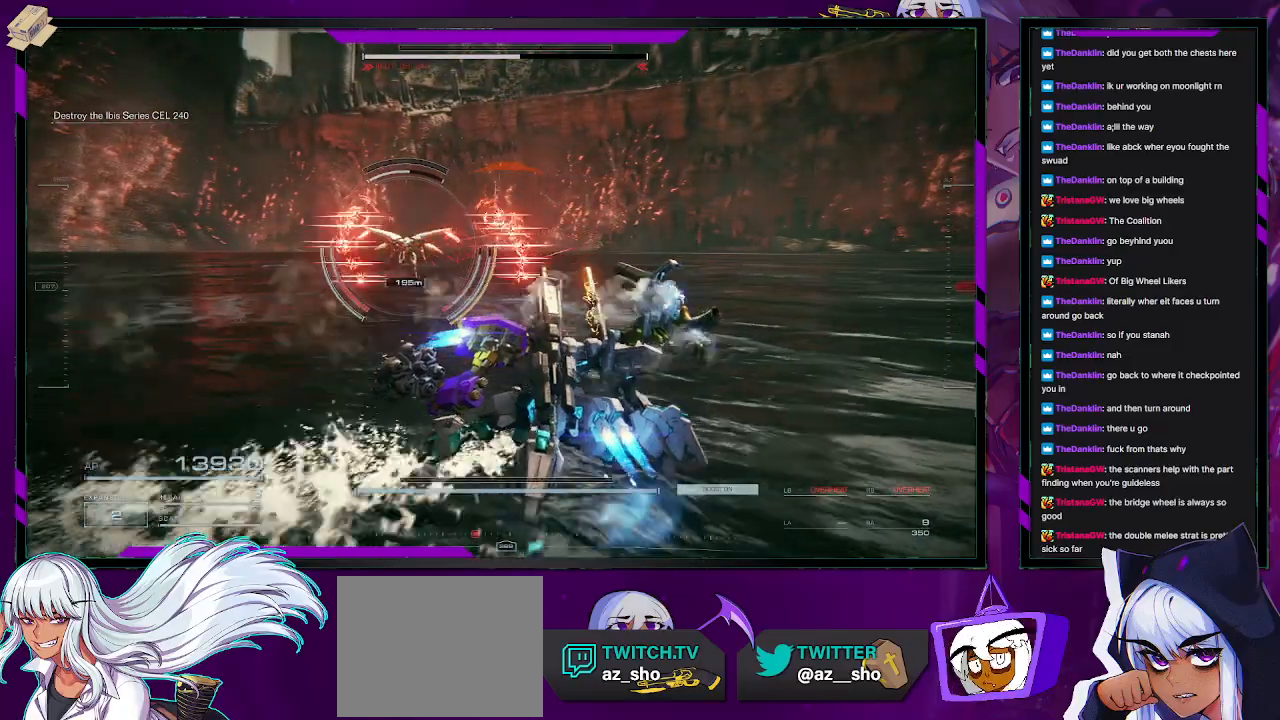
{"buttons": ["R2"], "left_stick": "down-left", "right_stick": "center", "events": [[117, "left_stick", "up-left"], [183, "X", "down"], [250, "left_stick", "down-left"], [500, "X", "up"]]}
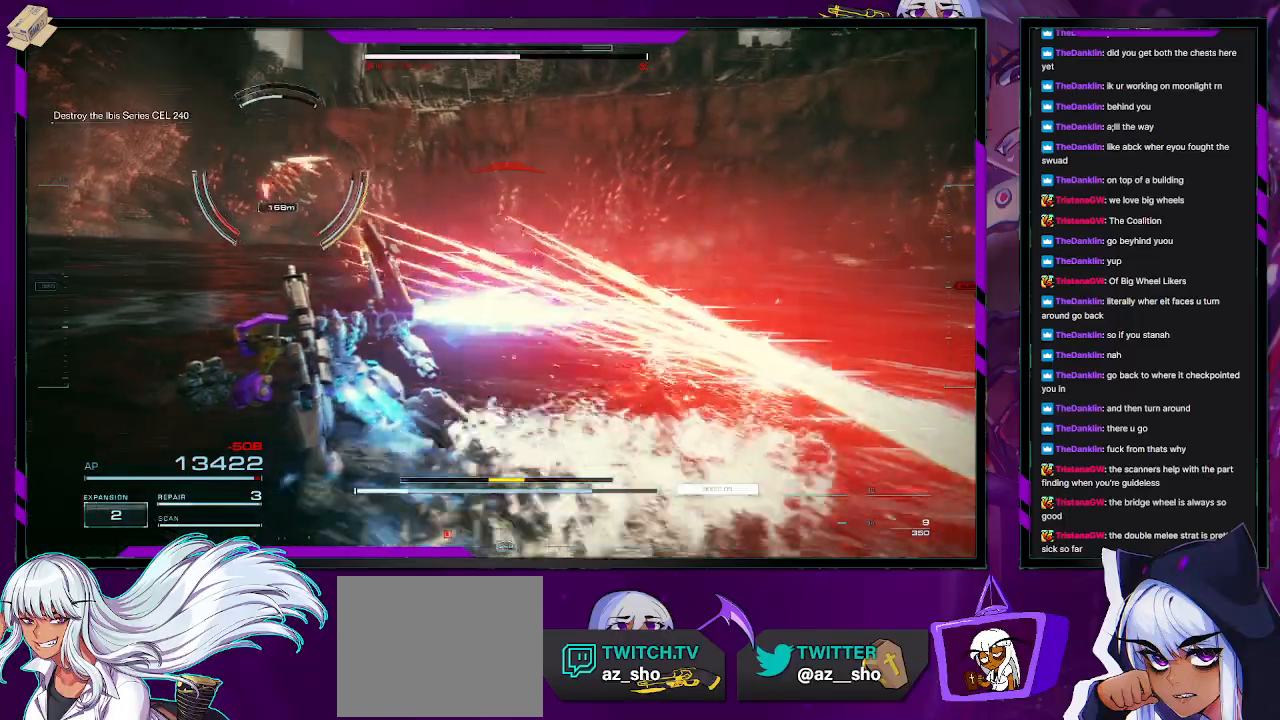
{"buttons": ["R2"], "left_stick": "up-left", "right_stick": "up", "events": [[67, "left_stick", "left"], [200, "right_stick", "left"], [267, "right_stick", "up-left"], [417, "right_stick", "up"], [467, "left_stick", "up-left"]]}
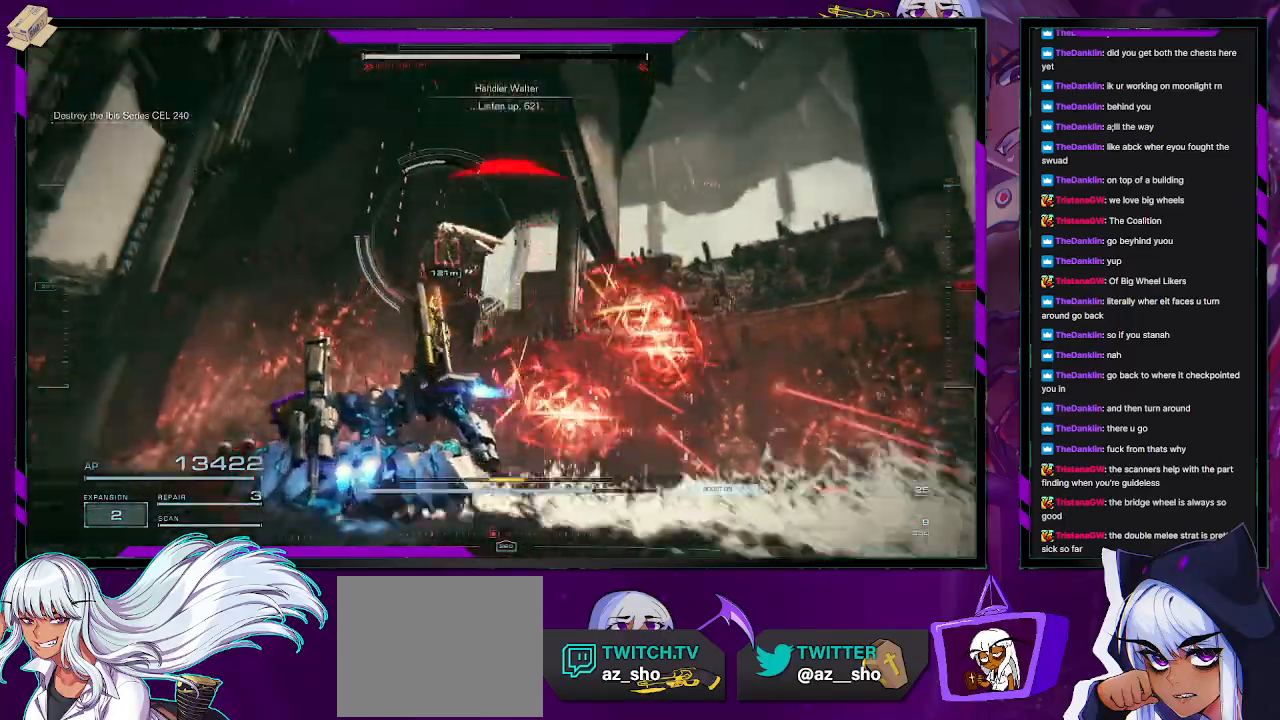
{"buttons": [], "left_stick": "left", "right_stick": "right", "events": [[200, "left_stick", "left"], [200, "right_stick", "center"], [300, "R2", "up"], [483, "right_stick", "right"]]}
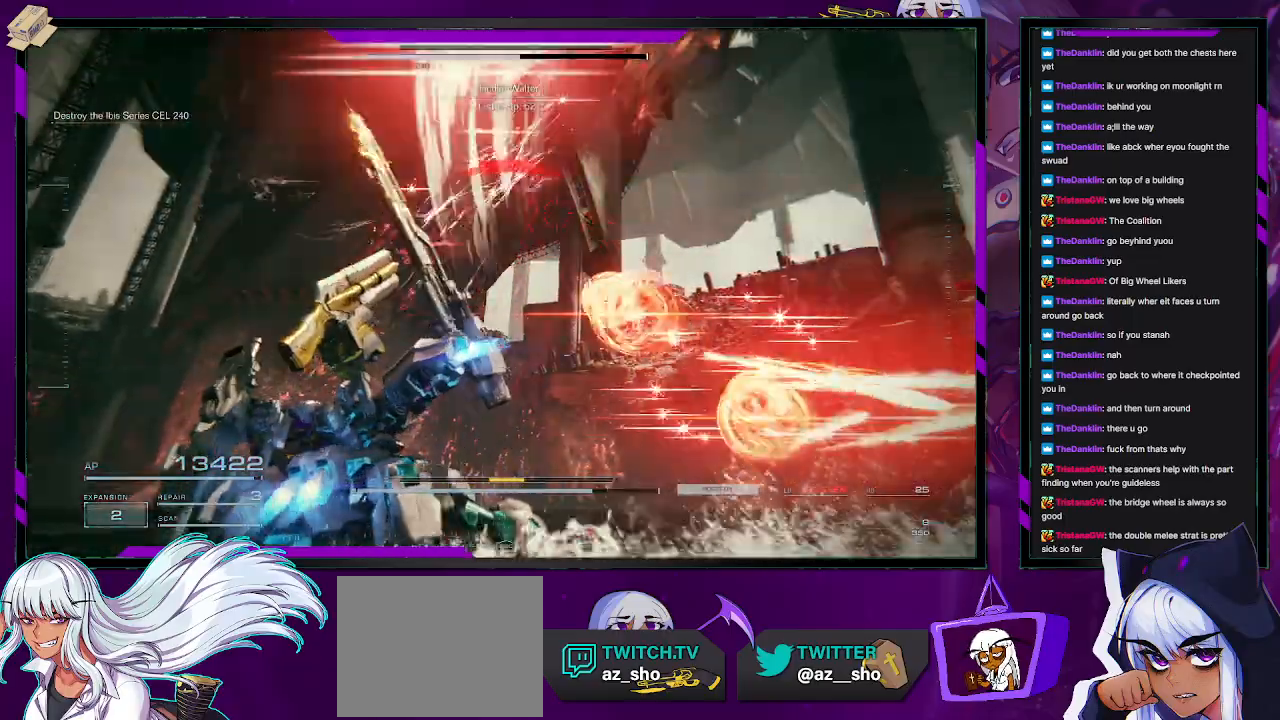
{"buttons": ["X"], "left_stick": "down", "right_stick": "center", "events": [[67, "left_stick", "down-left"], [267, "left_stick", "down"], [417, "right_stick", "center"], [483, "X", "down"]]}
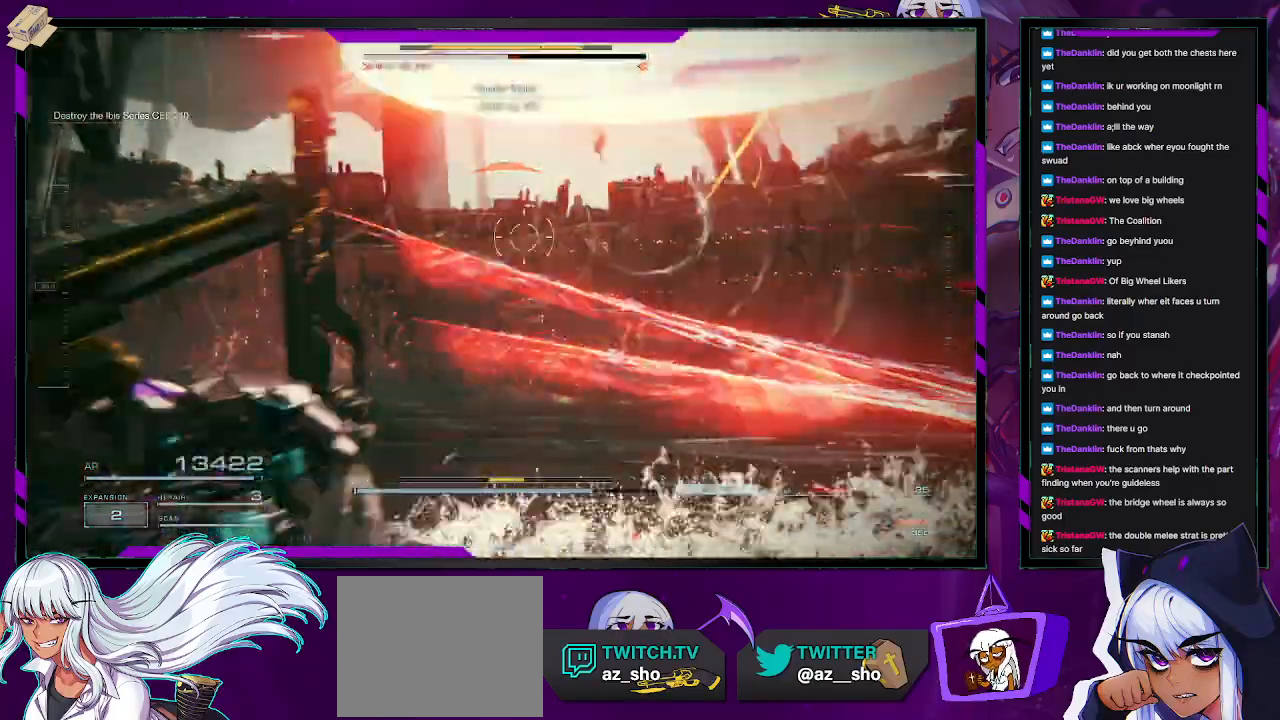
{"buttons": [], "left_stick": "down", "right_stick": "center", "events": [[50, "X", "up"], [100, "X", "down"], [217, "X", "up"]]}
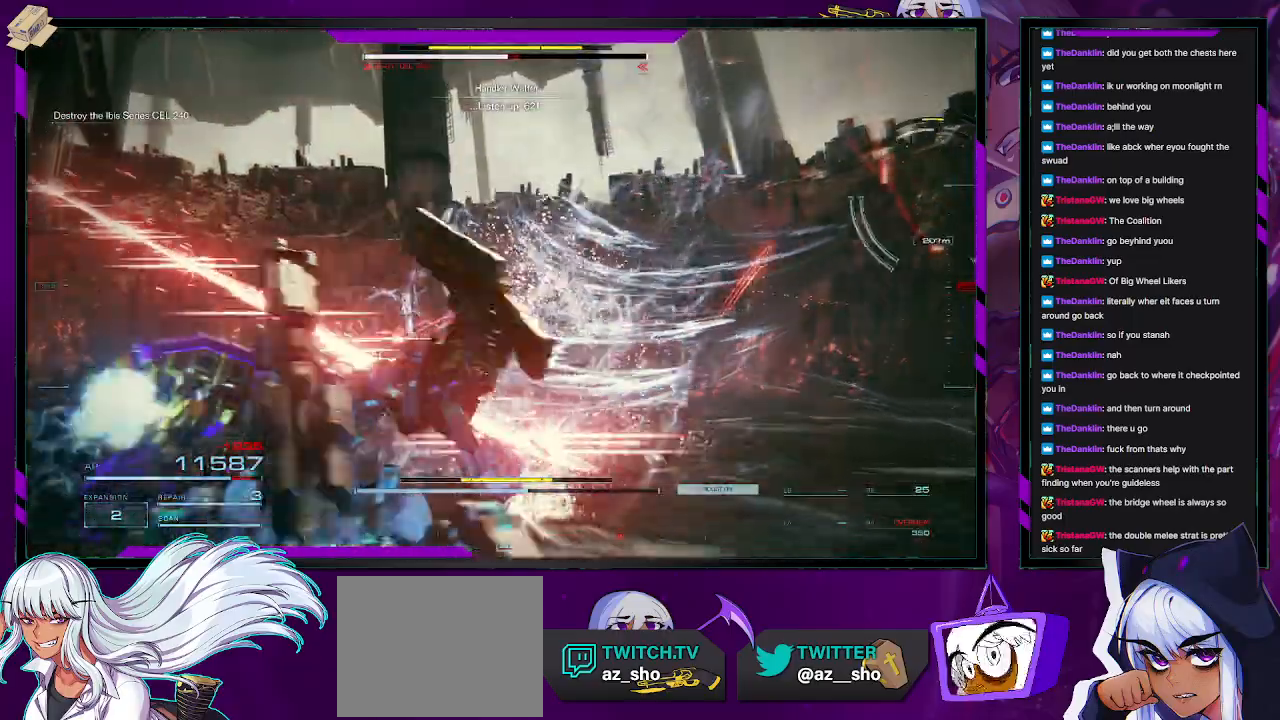
{"buttons": ["R1"], "left_stick": "down-right", "right_stick": "down-right", "events": [[117, "right_stick", "right"], [350, "left_stick", "down-right"], [367, "right_stick", "down-right"], [450, "R1", "down"]]}